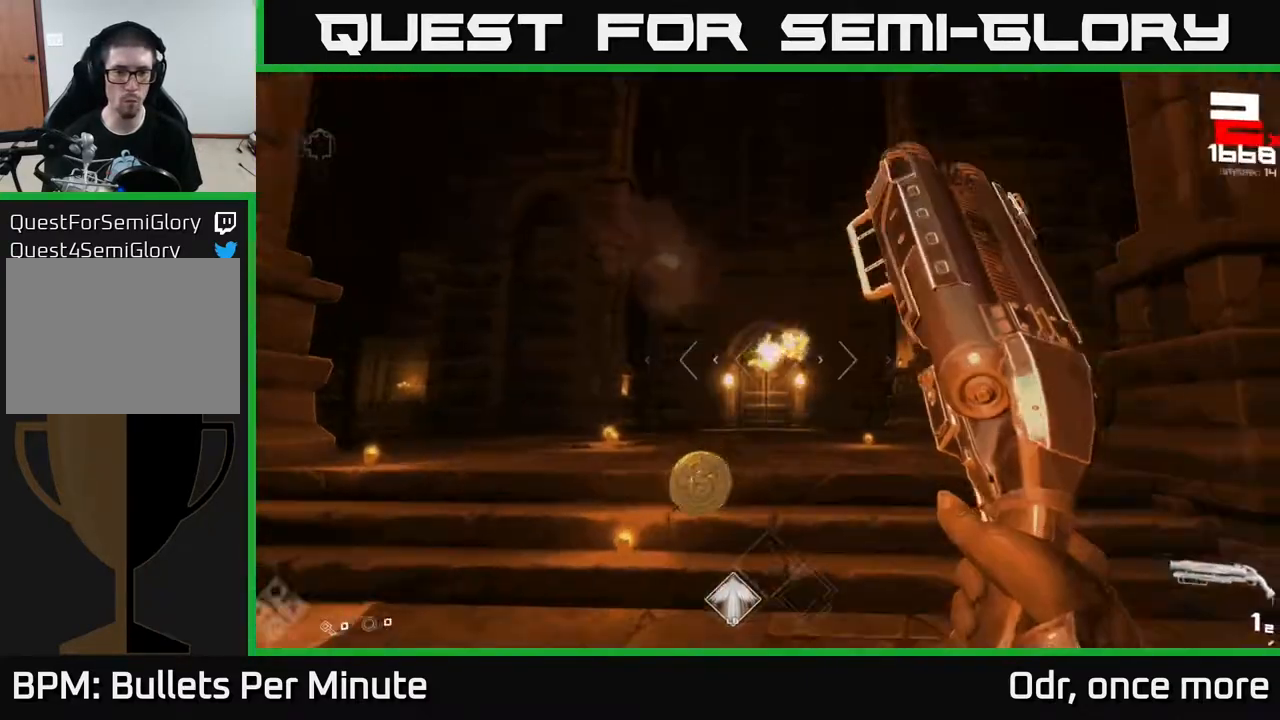
Gameplay with a controller (Xbox layout); each line is a JSON object with the inputs held at the frame after it (dt_ms = milliseconds from this image to that frame). "events" lists button and stick changes between this image and that frame as [ms after this image, input, new state], when the widget could be followed in between.
{"dt_ms": 500, "buttons": [], "left_stick": "up-left", "right_stick": "right", "events": [[133, "left_stick", "up-left"], [183, "R2", "down"], [267, "R2", "up"], [400, "right_stick", "right"]]}
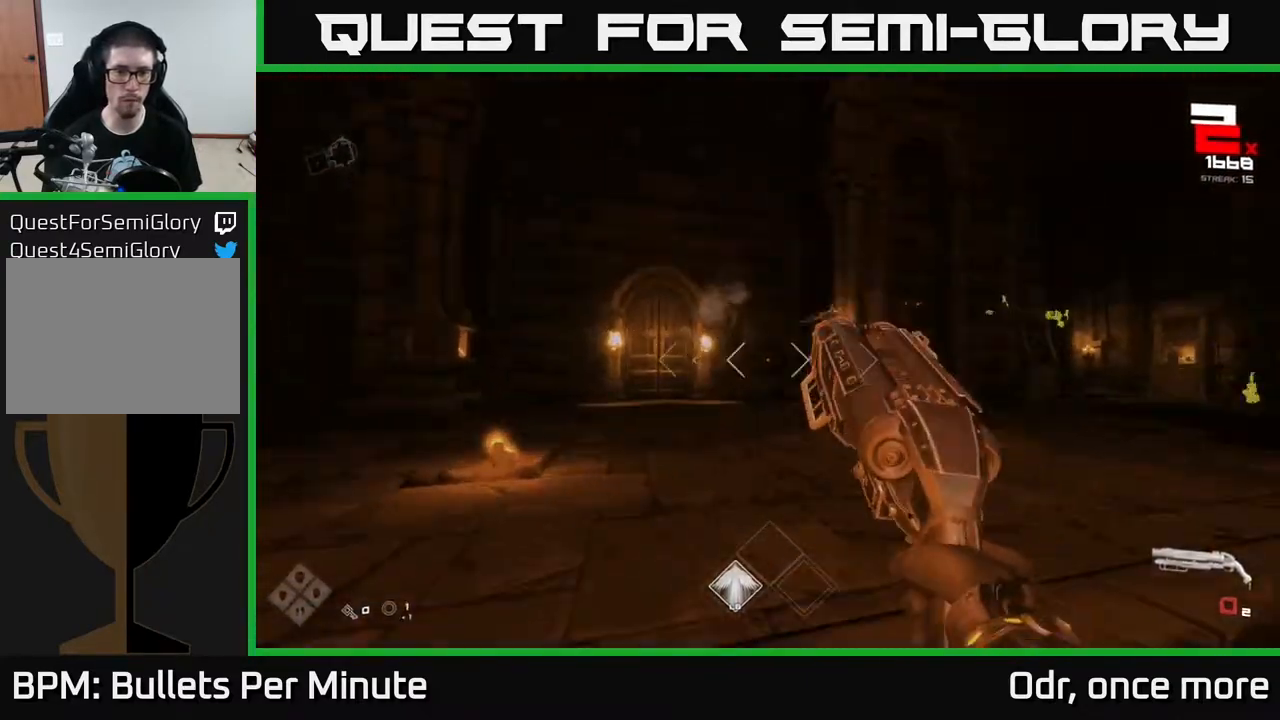
{"dt_ms": 500, "buttons": [], "left_stick": "up-left", "right_stick": "center", "events": [[17, "R1", "down"], [83, "left_stick", "left"], [133, "R1", "up"], [283, "right_stick", "center"], [333, "R1", "down"], [450, "R1", "up"], [467, "left_stick", "up-left"]]}
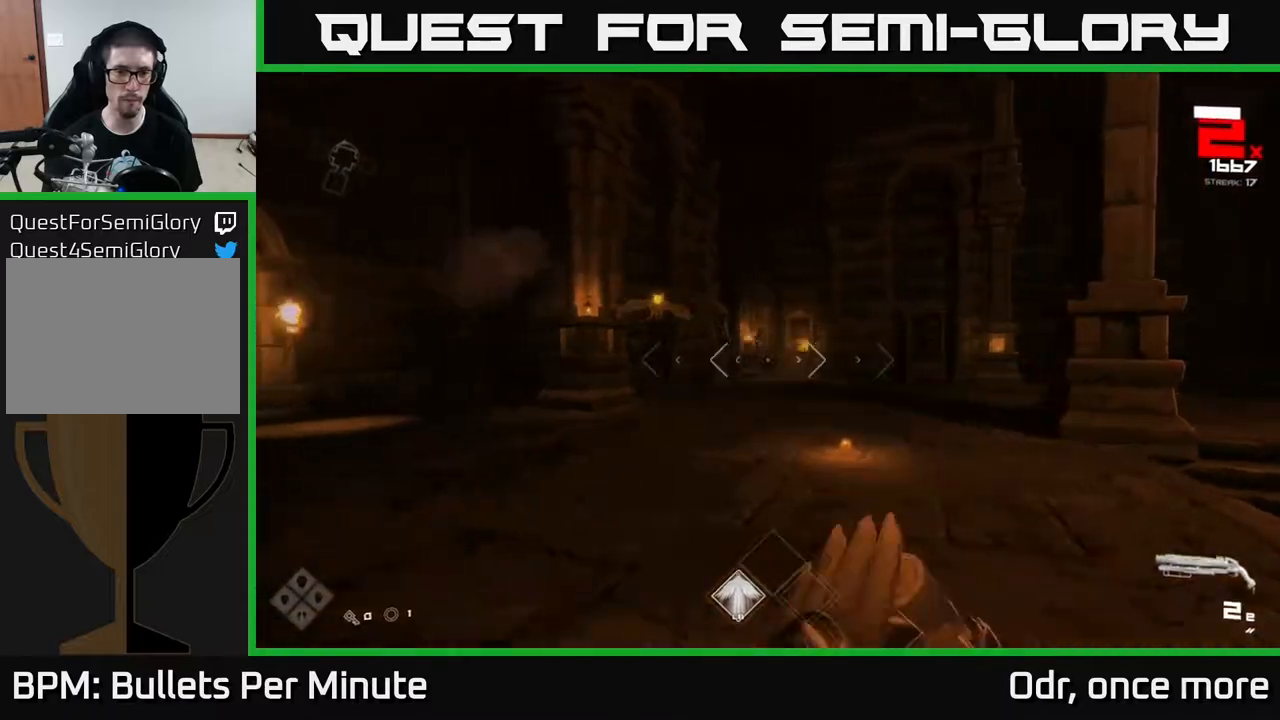
{"dt_ms": 500, "buttons": [], "left_stick": "left", "right_stick": "right", "events": [[233, "R2", "down"], [367, "R2", "up"], [417, "left_stick", "left"], [450, "right_stick", "right"]]}
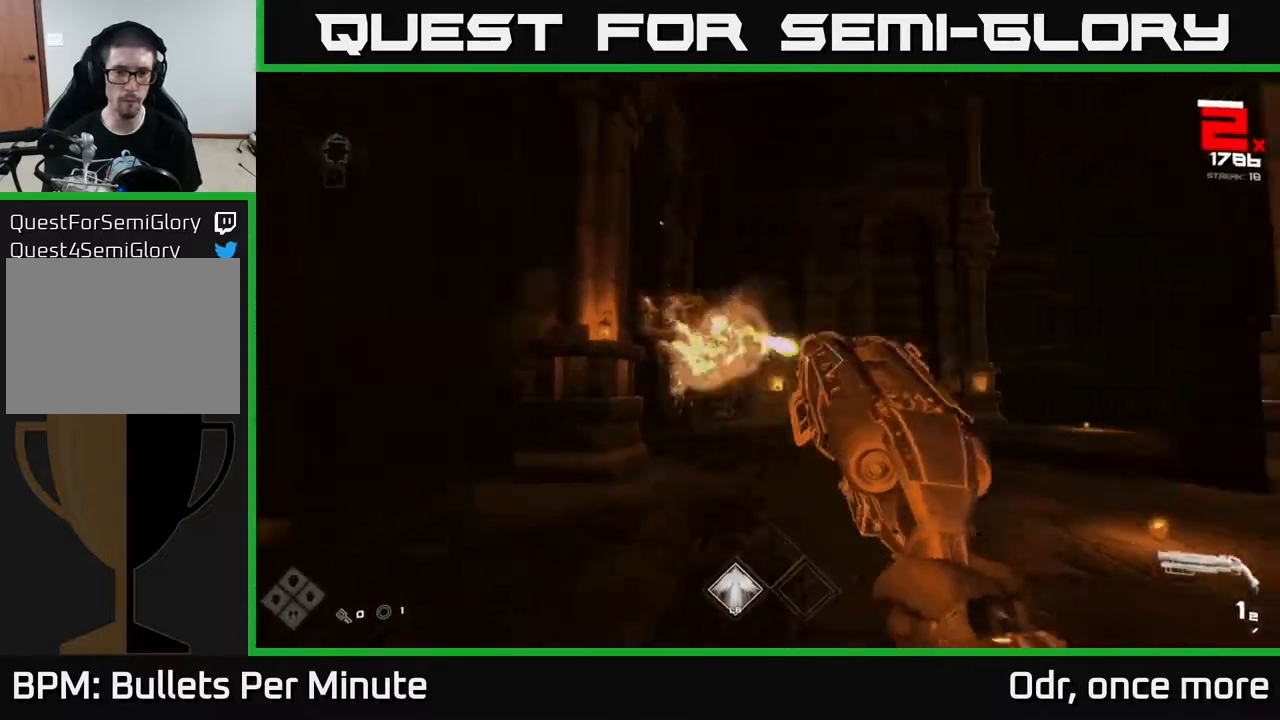
{"dt_ms": 500, "buttons": ["R1"], "left_stick": "up", "right_stick": "right", "events": [[50, "R1", "down"], [183, "left_stick", "up-left"], [200, "R1", "up"], [217, "right_stick", "center"], [333, "right_stick", "right"], [350, "left_stick", "up"], [367, "R1", "down"]]}
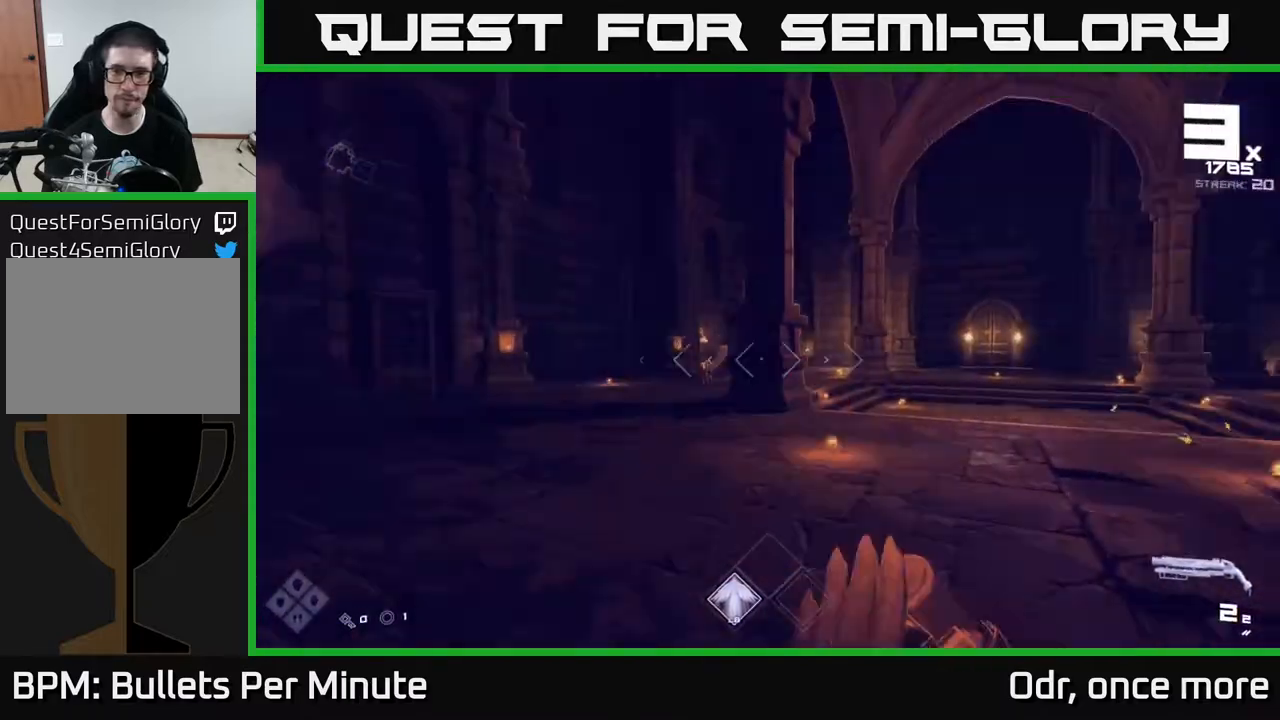
{"dt_ms": 500, "buttons": [], "left_stick": "left", "right_stick": "left", "events": [[17, "R1", "up"], [83, "right_stick", "center"], [217, "L1", "down"], [233, "left_stick", "up-left"], [333, "L1", "up"], [417, "left_stick", "left"], [467, "right_stick", "left"]]}
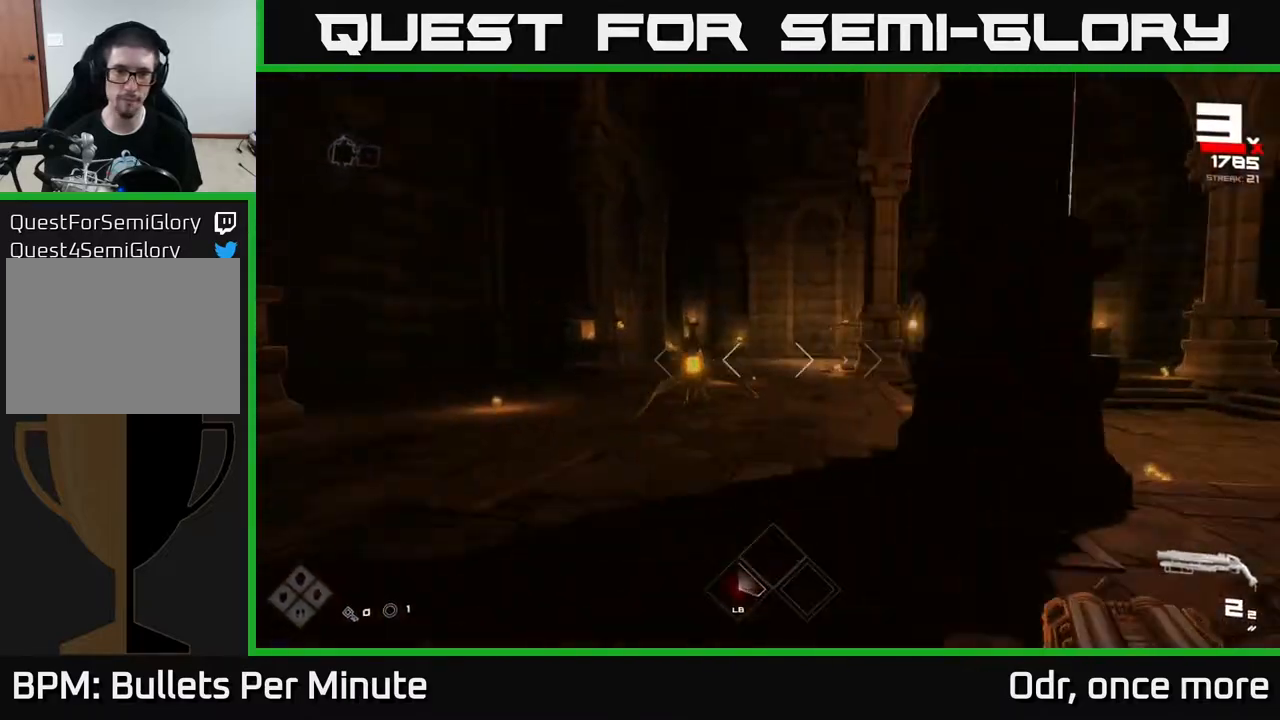
{"dt_ms": 500, "buttons": ["R2"], "left_stick": "down-left", "right_stick": "right", "events": [[100, "left_stick", "up-left"], [117, "R2", "down"], [133, "right_stick", "center"], [200, "left_stick", "left"], [233, "R2", "up"], [233, "right_stick", "right"], [367, "left_stick", "down-left"], [483, "R2", "down"]]}
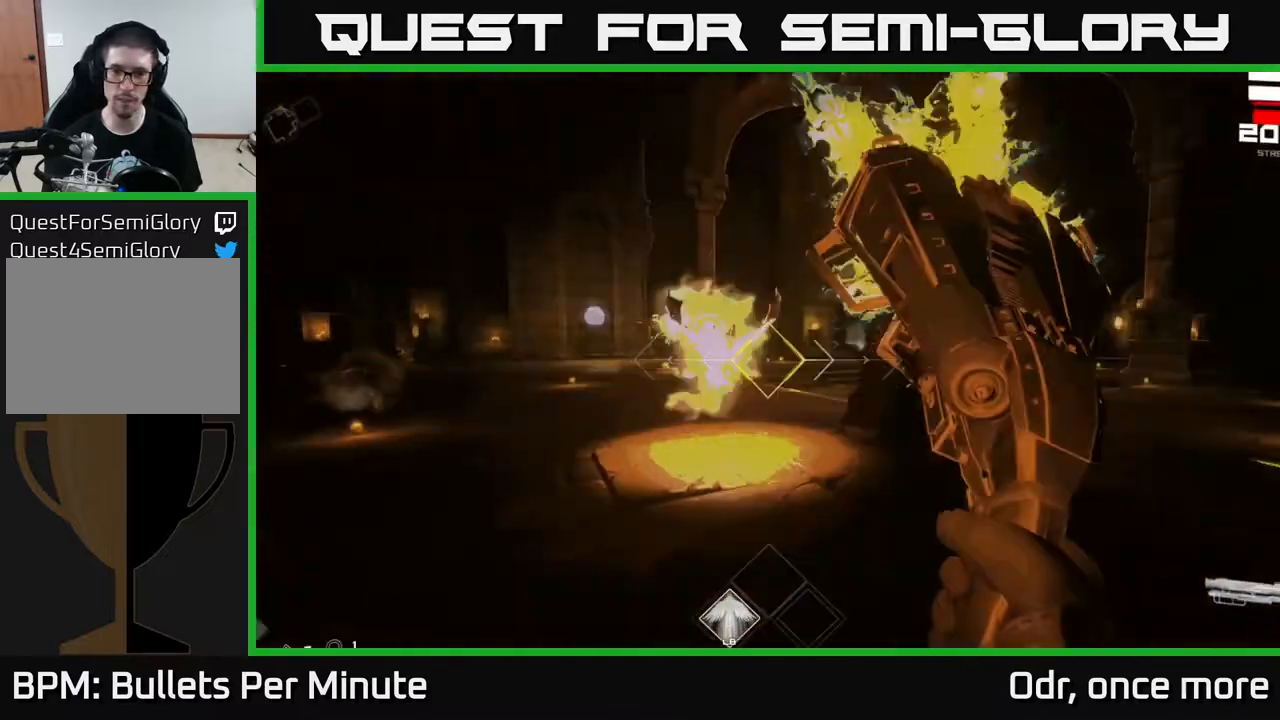
{"dt_ms": 500, "buttons": [], "left_stick": "up-left", "right_stick": "right", "events": [[33, "left_stick", "left"], [67, "R2", "up"], [67, "right_stick", "center"], [183, "left_stick", "up-left"], [267, "R1", "down"], [383, "R1", "up"], [400, "right_stick", "right"]]}
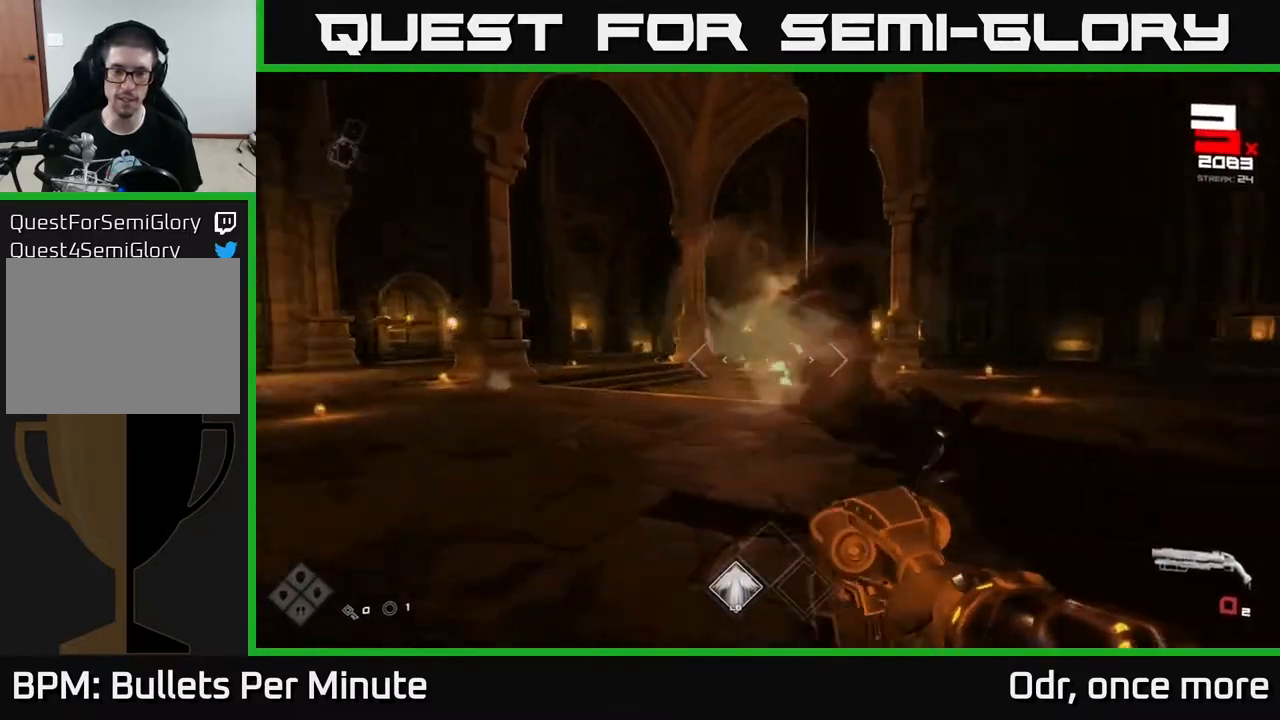
{"dt_ms": 500, "buttons": [], "left_stick": "left", "right_stick": "left", "events": [[117, "right_stick", "center"], [317, "right_stick", "left"], [333, "left_stick", "left"]]}
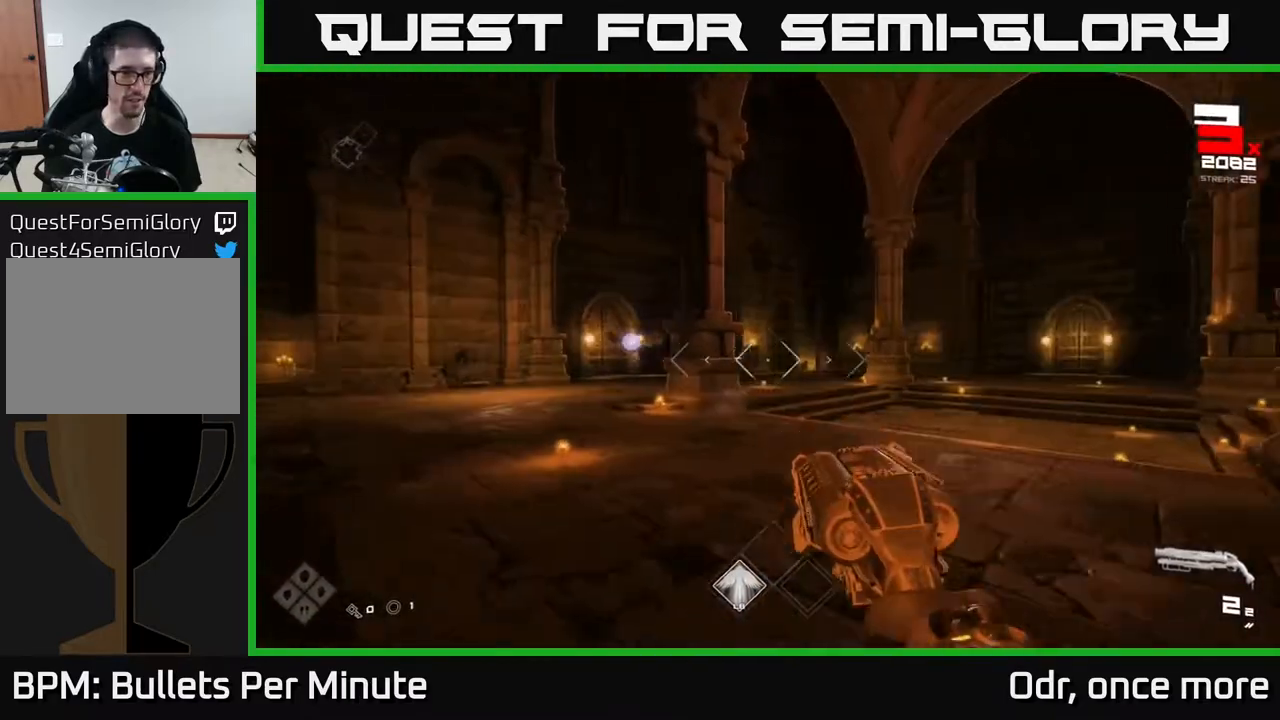
{"dt_ms": 500, "buttons": [], "left_stick": "up-left", "right_stick": "center", "events": [[33, "right_stick", "center"], [283, "left_stick", "up-left"]]}
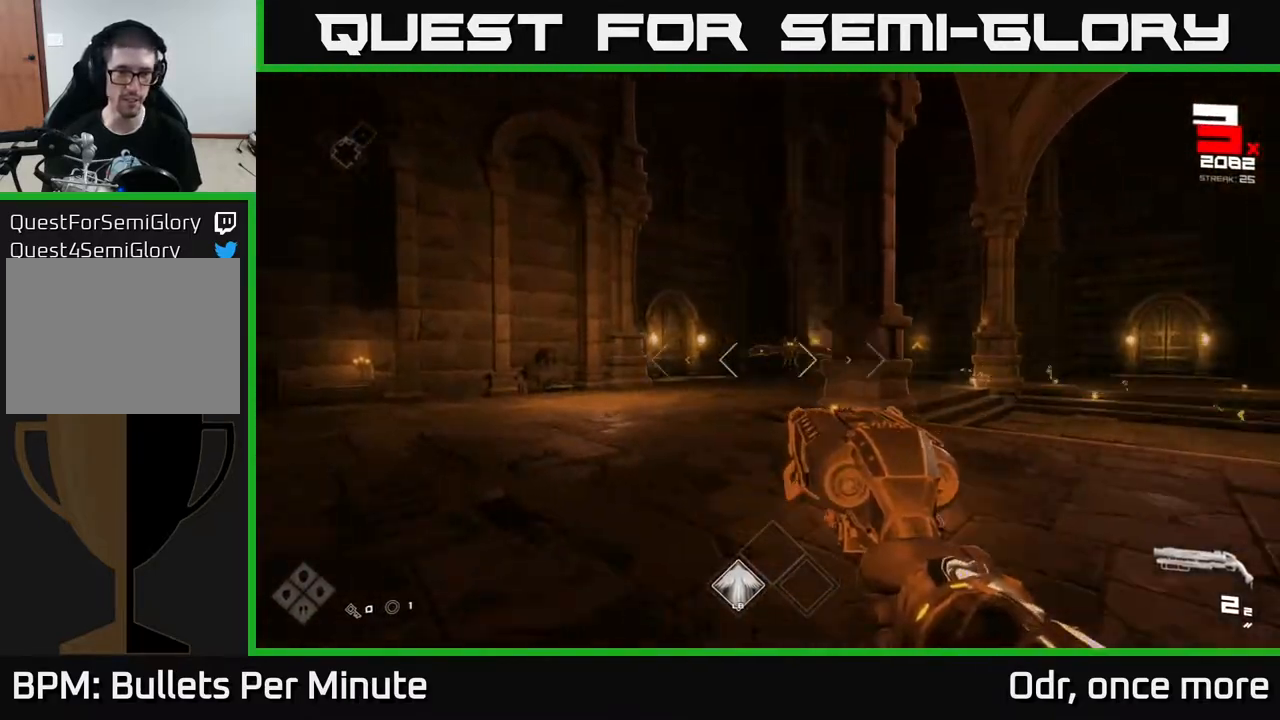
{"dt_ms": 500, "buttons": ["R1"], "left_stick": "left", "right_stick": "center", "events": [[117, "right_stick", "right"], [200, "R2", "down"], [267, "right_stick", "center"], [300, "R2", "up"], [383, "left_stick", "center"], [500, "R1", "down"], [500, "left_stick", "left"]]}
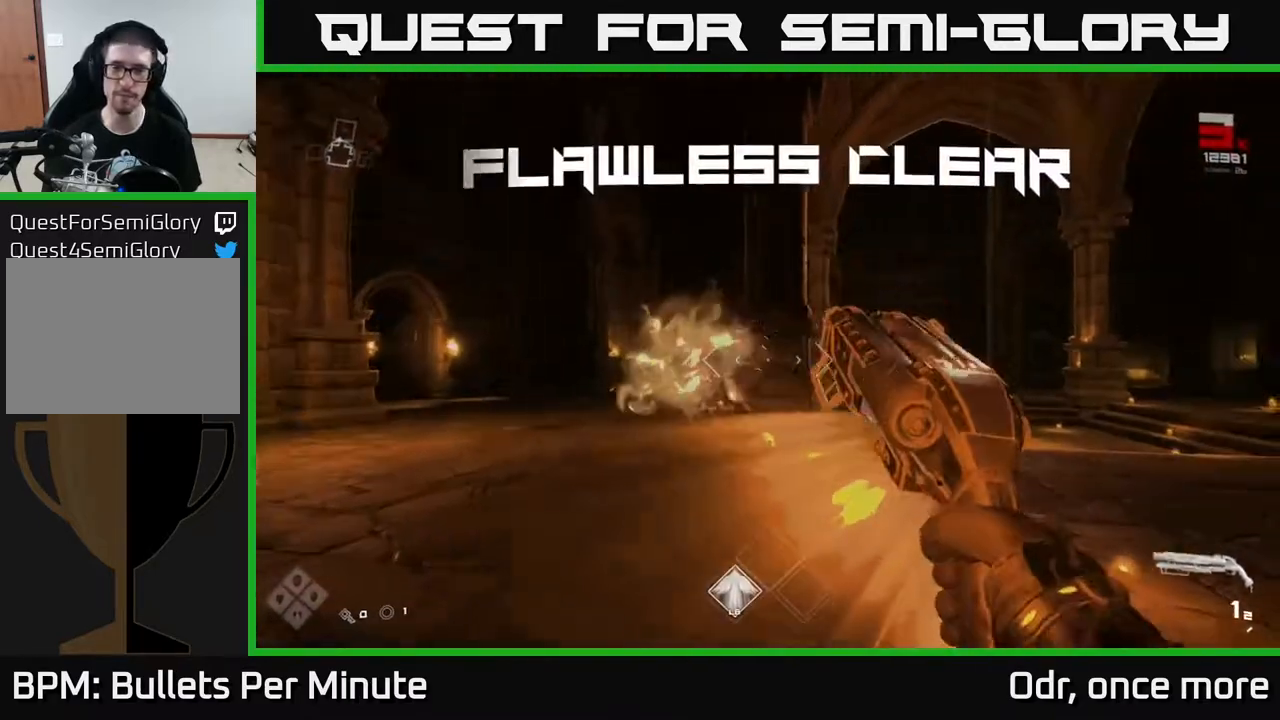
{"dt_ms": 500, "buttons": [], "left_stick": "up-left", "right_stick": "right", "events": [[117, "R1", "up"], [150, "left_stick", "up-left"], [300, "right_stick", "right"], [350, "R1", "down"], [483, "R1", "up"]]}
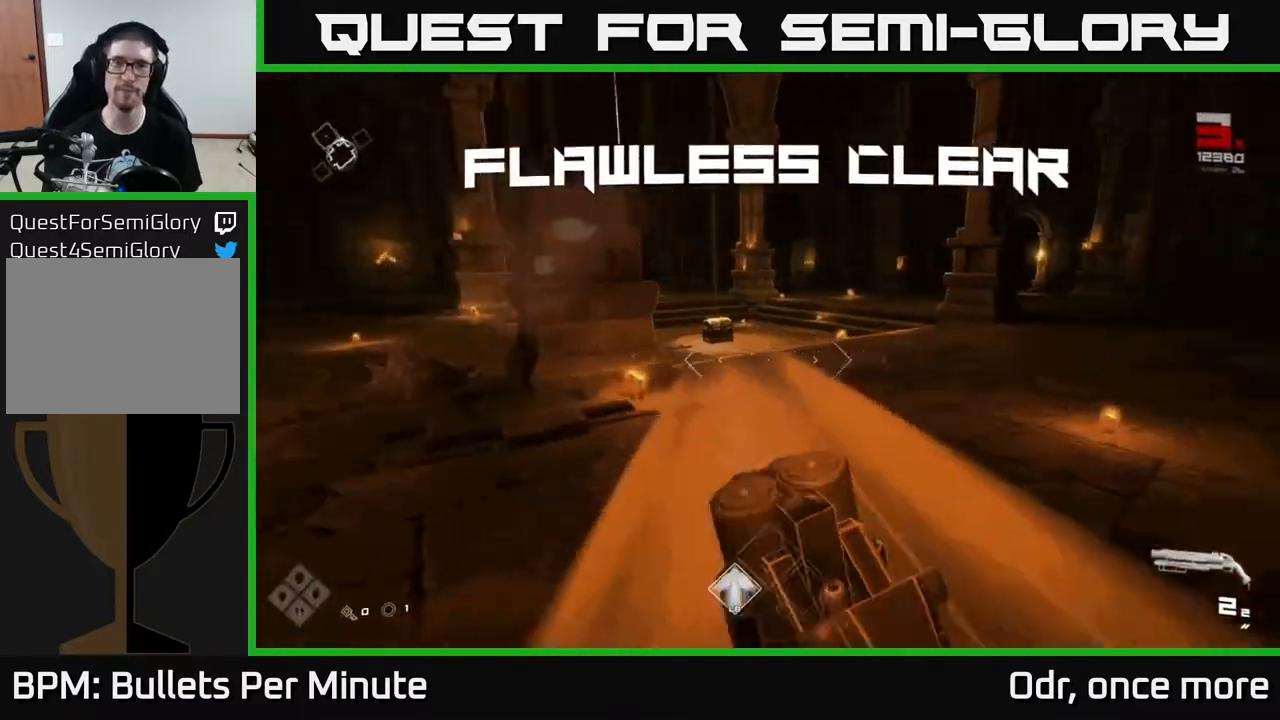
{"dt_ms": 500, "buttons": ["L1"], "left_stick": "up", "right_stick": "left", "events": [[100, "right_stick", "center"], [117, "left_stick", "up"], [183, "L1", "down"], [450, "right_stick", "left"]]}
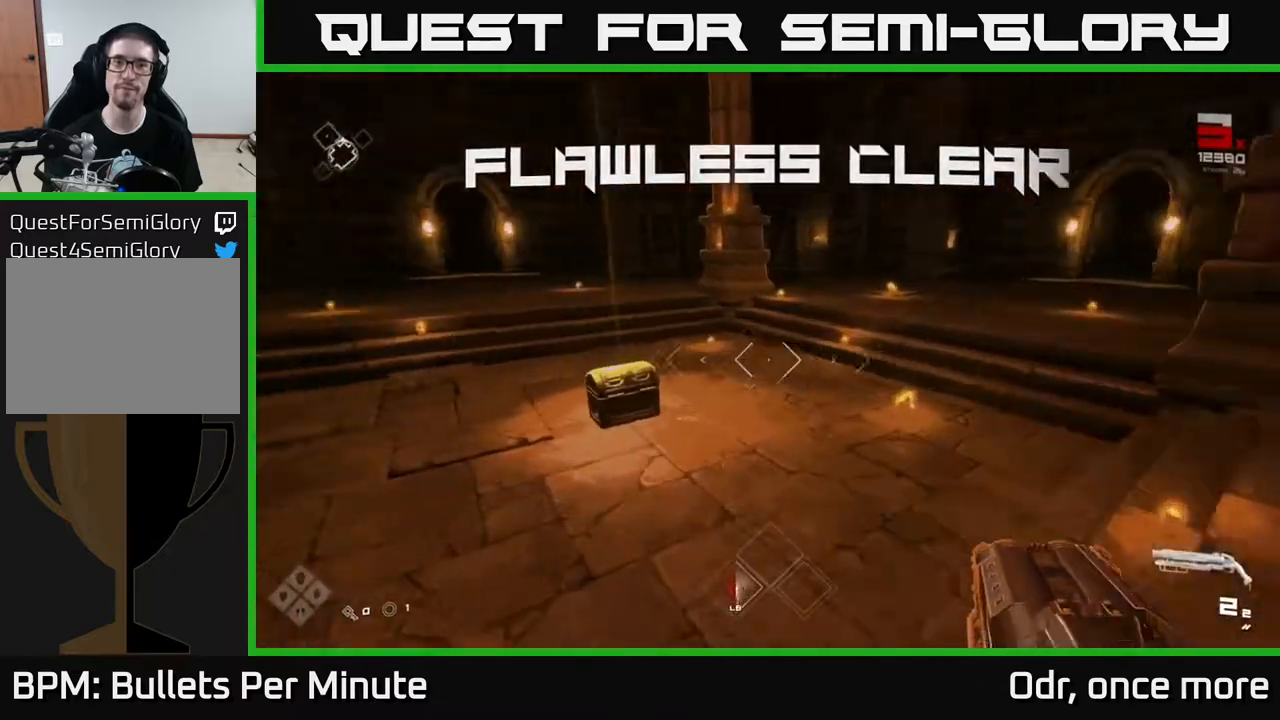
{"dt_ms": 500, "buttons": [], "left_stick": "up", "right_stick": "center", "events": [[117, "right_stick", "center"], [283, "right_stick", "down-left"], [400, "right_stick", "center"], [483, "L1", "up"]]}
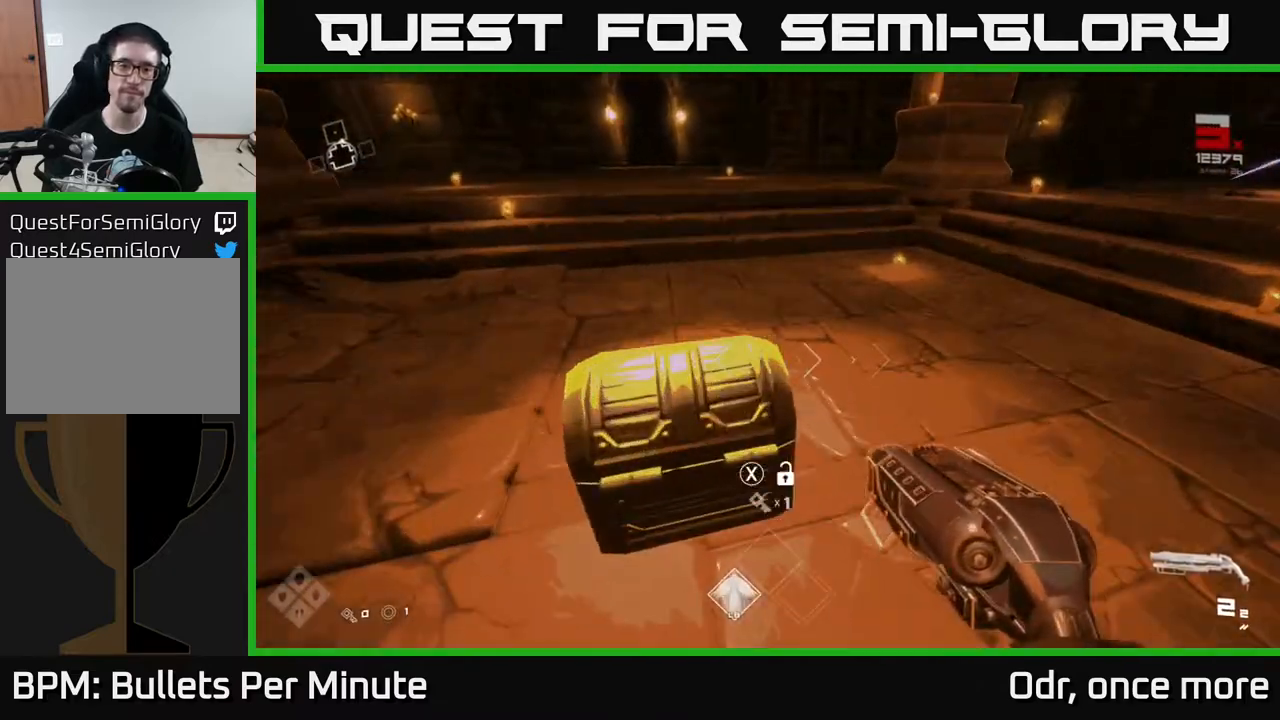
{"dt_ms": 500, "buttons": [], "left_stick": "down-right", "right_stick": "center", "events": [[33, "X", "down"], [50, "left_stick", "center"], [133, "X", "up"], [233, "left_stick", "down"], [317, "X", "down"], [417, "X", "up"], [417, "left_stick", "down-right"]]}
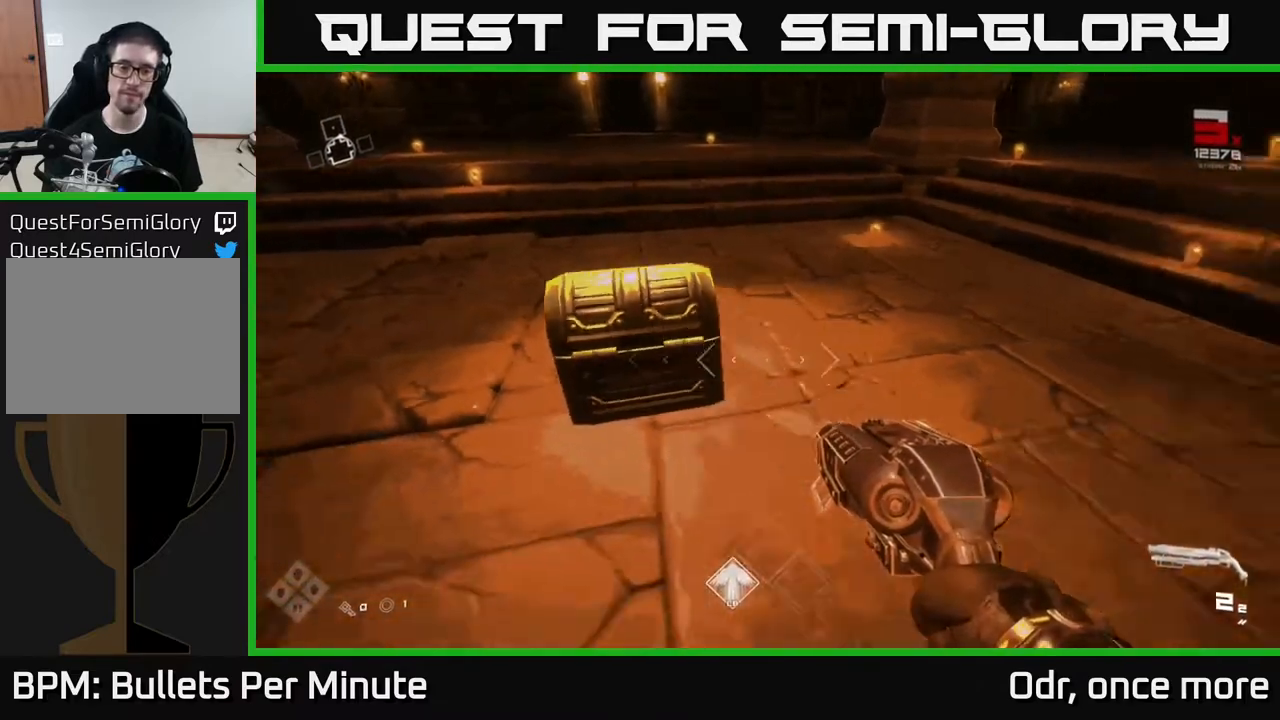
{"dt_ms": 500, "buttons": [], "left_stick": "up-right", "right_stick": "center", "events": [[17, "left_stick", "right"], [33, "right_stick", "right"], [400, "left_stick", "up-right"], [400, "right_stick", "center"]]}
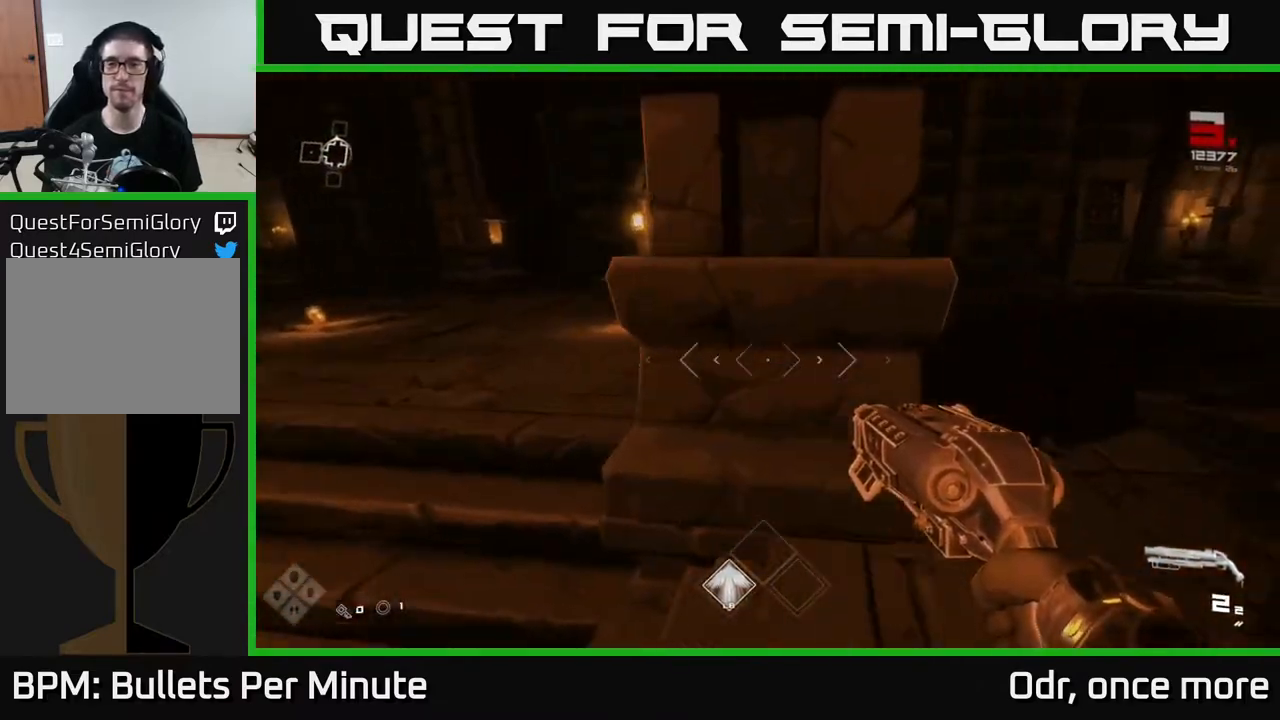
{"dt_ms": 500, "buttons": [], "left_stick": "center", "right_stick": "left", "events": [[300, "right_stick", "left"], [317, "left_stick", "center"]]}
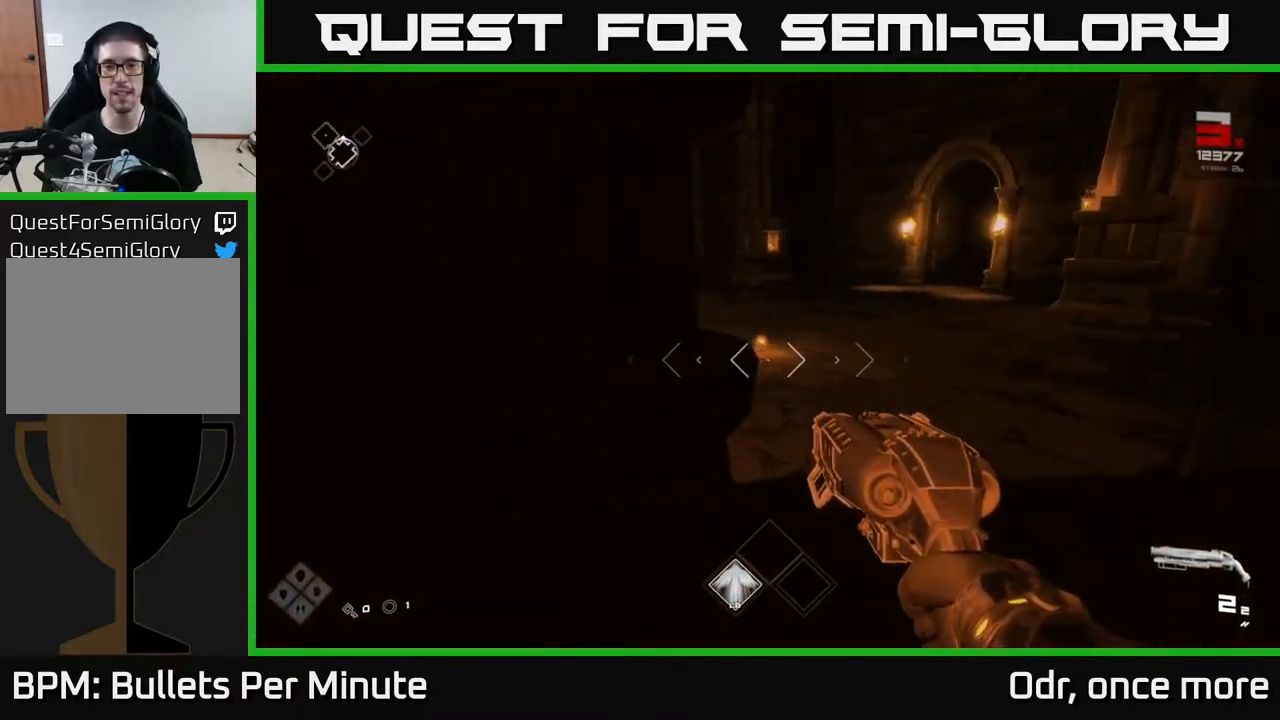
{"dt_ms": 500, "buttons": [], "left_stick": "up", "right_stick": "center", "events": [[150, "left_stick", "left"], [367, "left_stick", "up"], [433, "right_stick", "center"]]}
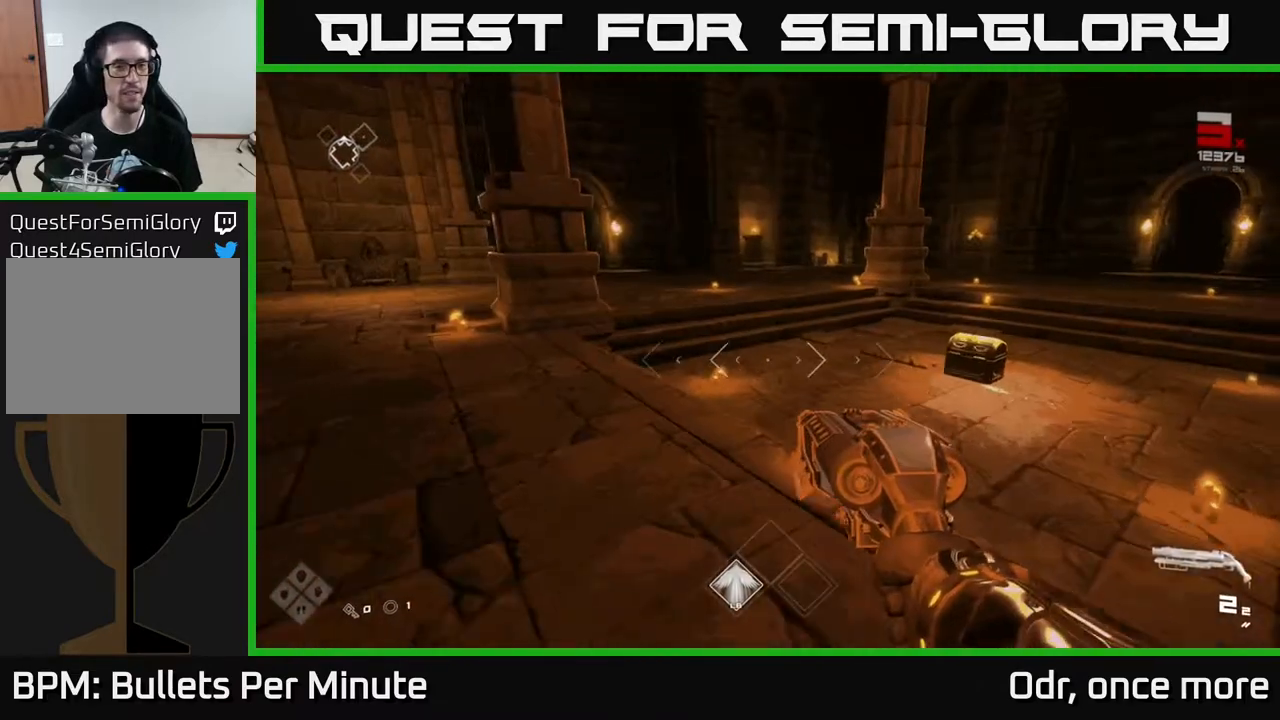
{"dt_ms": 500, "buttons": ["L1"], "left_stick": "up", "right_stick": "right", "events": [[317, "right_stick", "right"], [383, "L1", "down"]]}
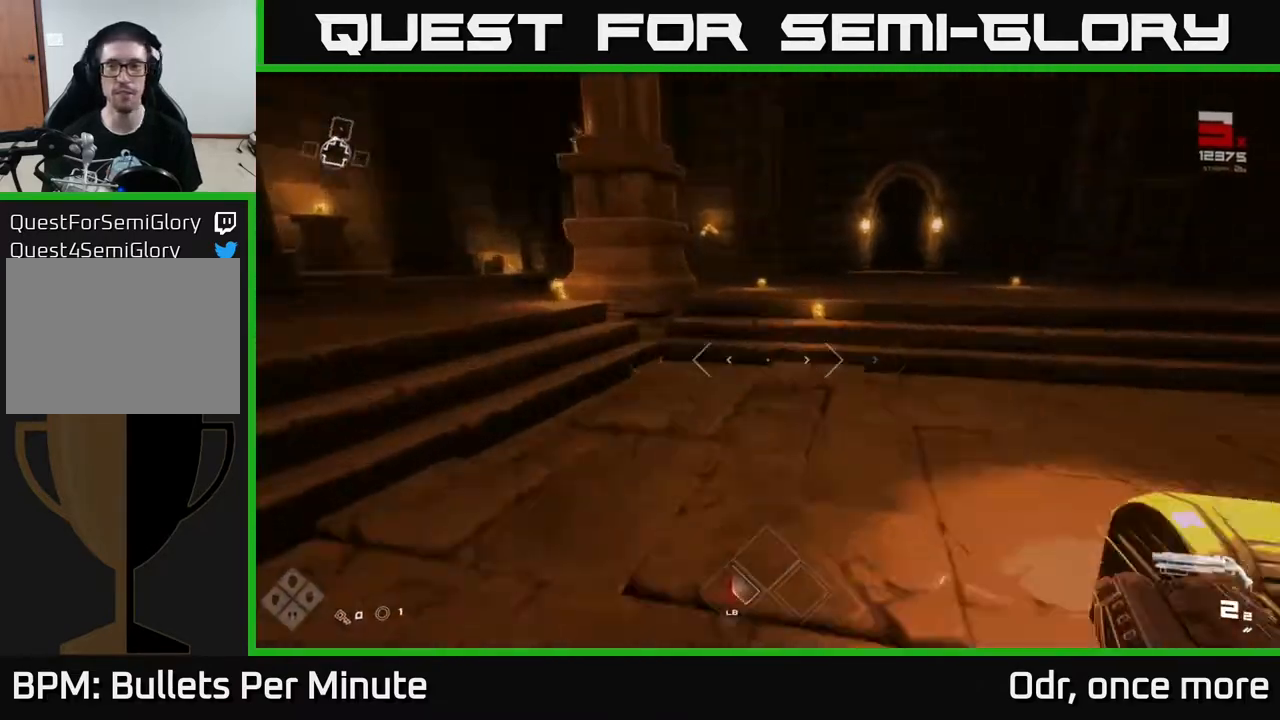
{"dt_ms": 500, "buttons": ["L1"], "left_stick": "up", "right_stick": "left", "events": [[17, "right_stick", "center"], [400, "right_stick", "left"]]}
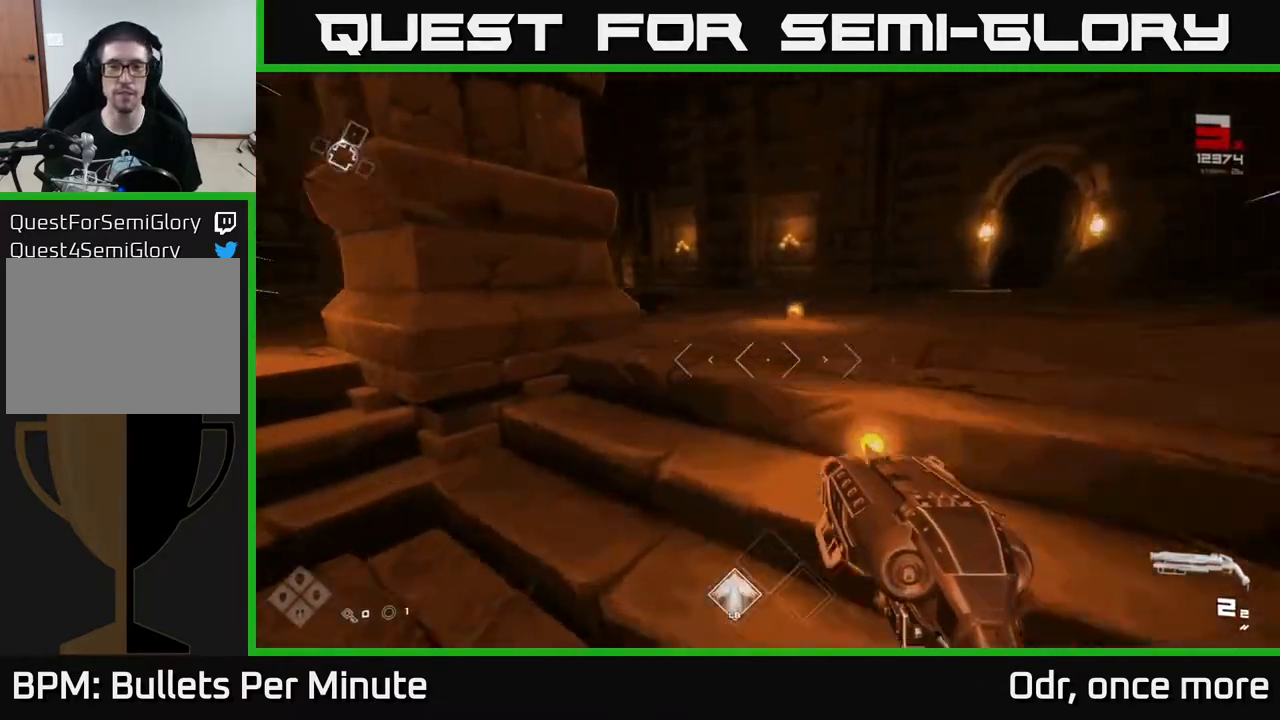
{"dt_ms": 500, "buttons": ["L1"], "left_stick": "up", "right_stick": "left", "events": [[167, "right_stick", "center"], [317, "right_stick", "left"]]}
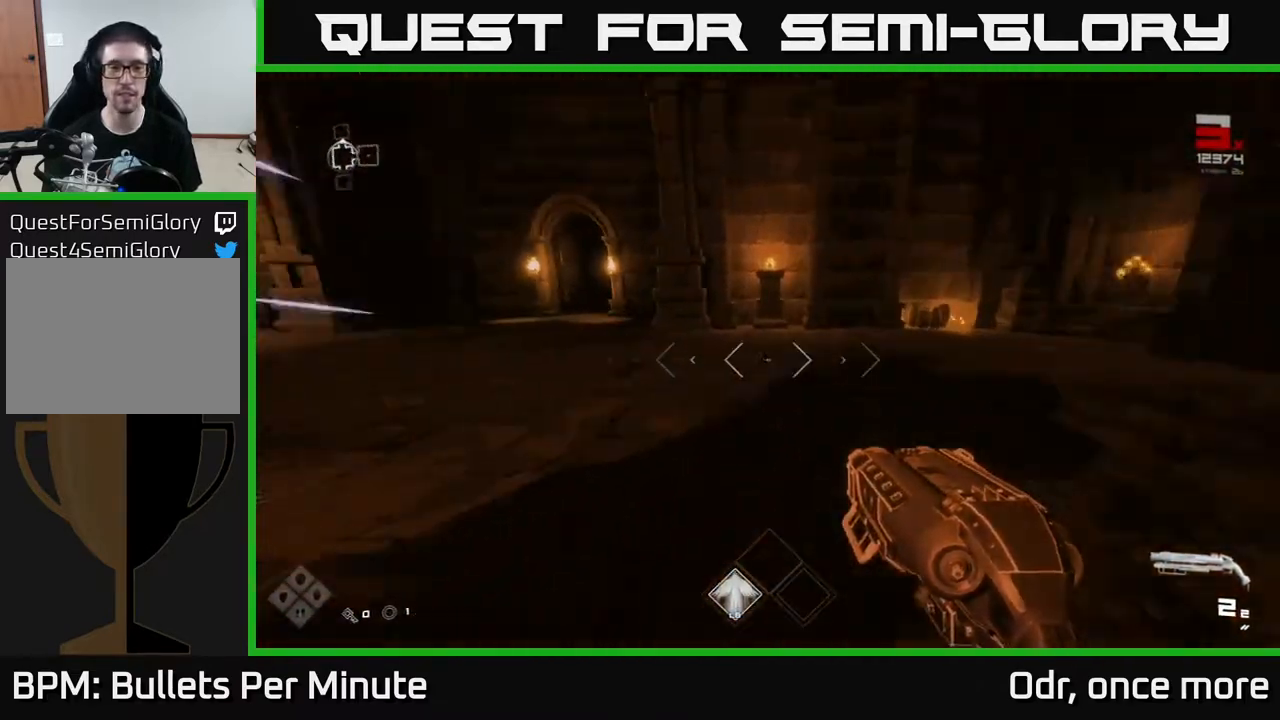
{"dt_ms": 1000, "buttons": ["L1"], "left_stick": "up", "right_stick": "center"}
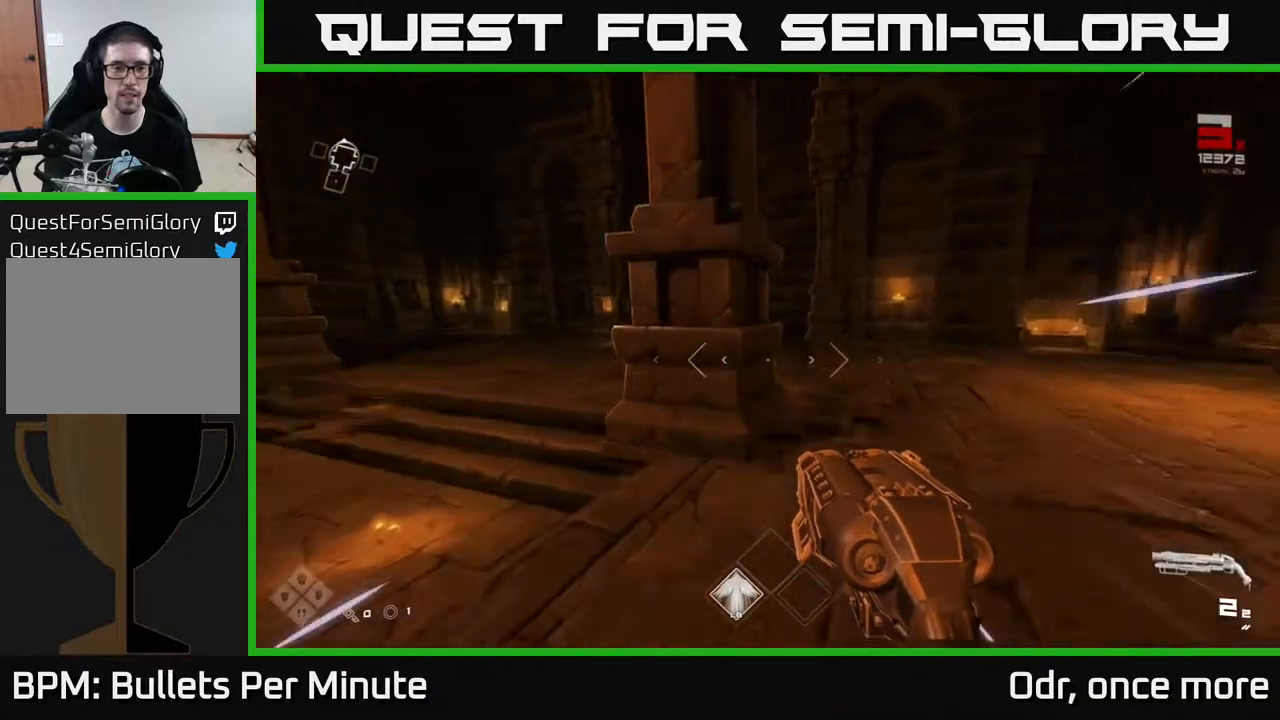
{"dt_ms": 500, "buttons": ["L1"], "left_stick": "up-right", "right_stick": "center", "events": [[17, "right_stick", "left"], [117, "left_stick", "up-right"], [217, "right_stick", "center"]]}
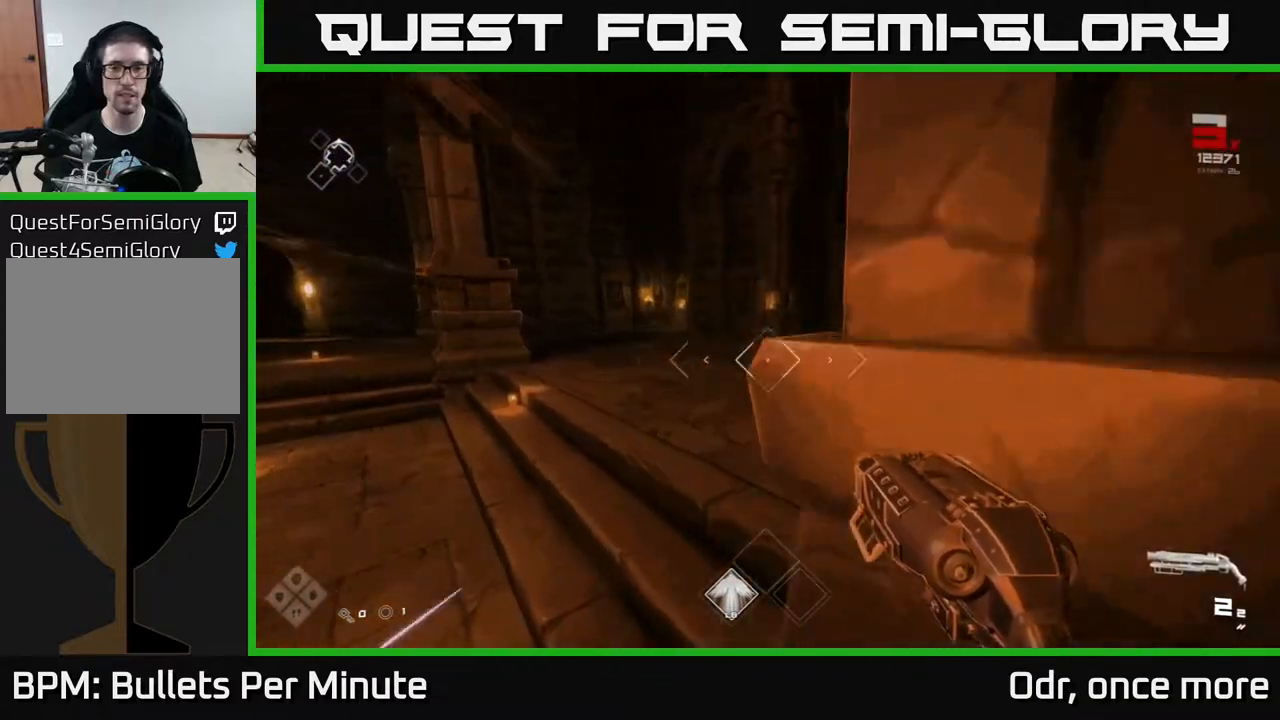
{"dt_ms": 500, "buttons": [], "left_stick": "up-left", "right_stick": "center", "events": [[33, "L1", "up"], [167, "left_stick", "up-left"]]}
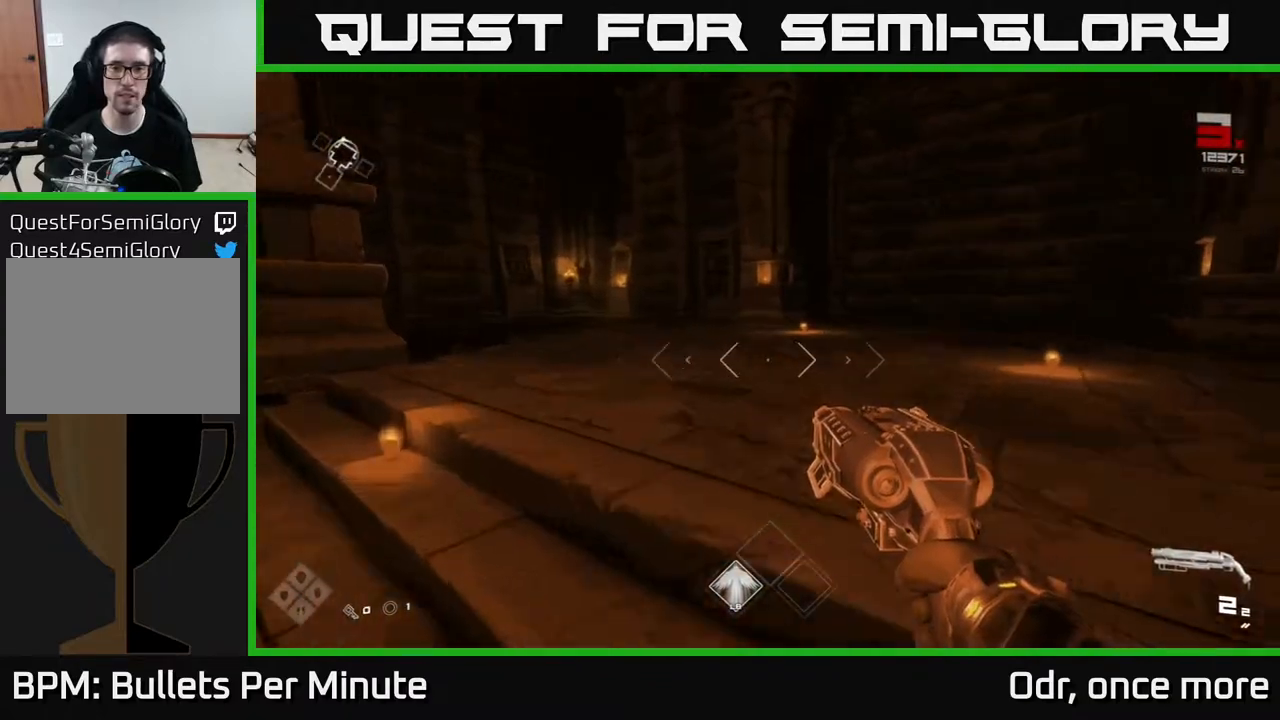
{"dt_ms": 500, "buttons": [], "left_stick": "up-left", "right_stick": "center", "events": [[117, "right_stick", "left"], [183, "left_stick", "left"], [433, "right_stick", "center"], [500, "left_stick", "up-left"]]}
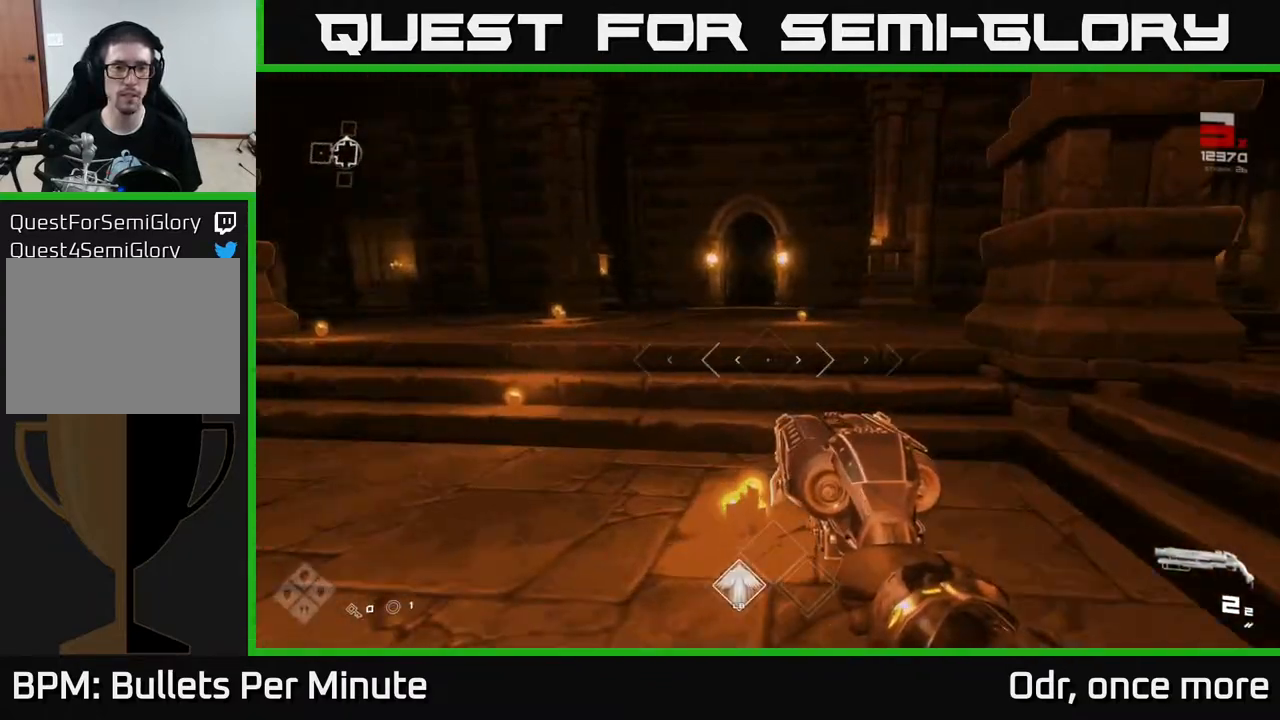
{"dt_ms": 500, "buttons": [], "left_stick": "up", "right_stick": "center", "events": [[300, "left_stick", "up"]]}
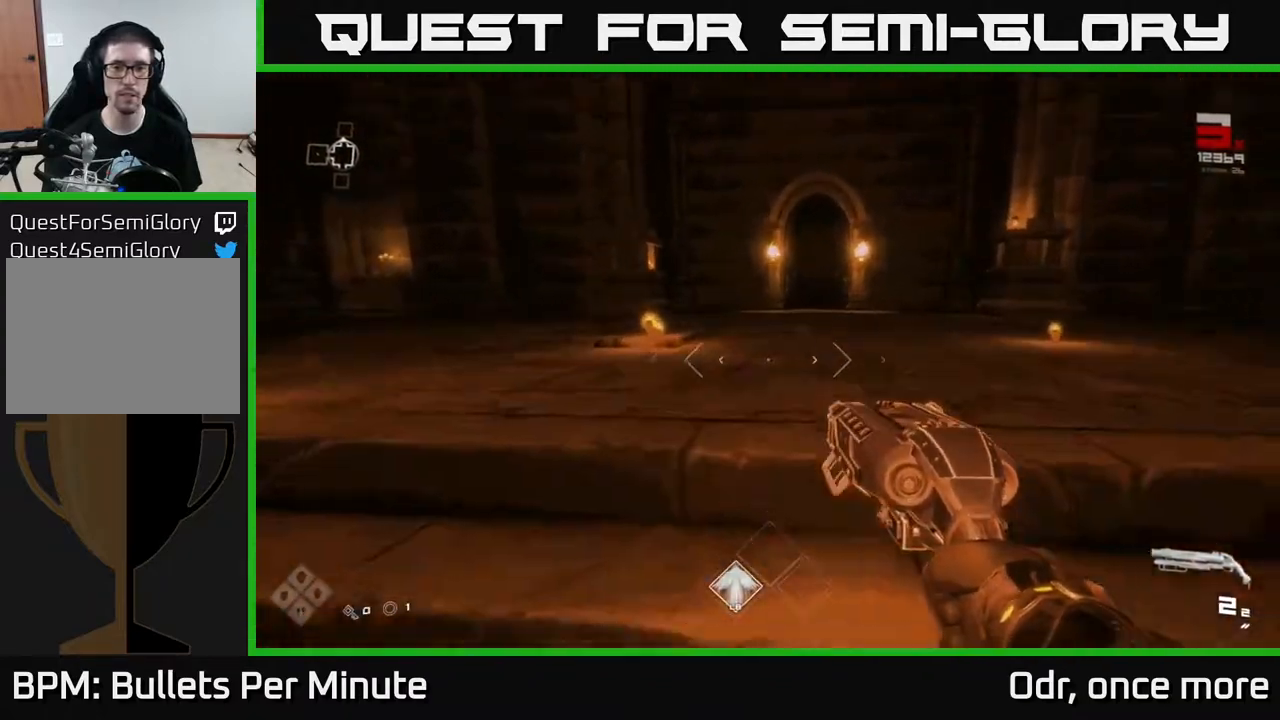
{"dt_ms": 500, "buttons": [], "left_stick": "up-left", "right_stick": "left", "events": [[333, "right_stick", "left"], [383, "left_stick", "up-left"]]}
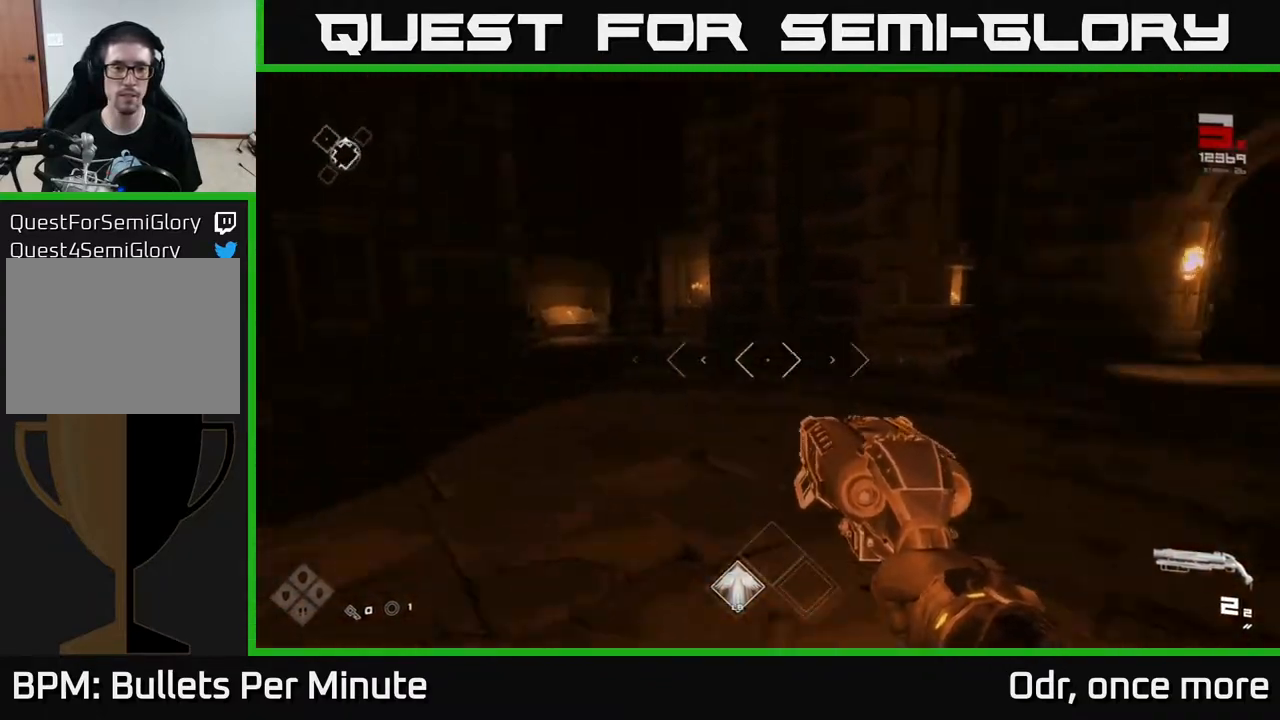
{"dt_ms": 500, "buttons": [], "left_stick": "up", "right_stick": "center", "events": [[33, "left_stick", "center"], [100, "left_stick", "up-right"], [217, "right_stick", "center"], [300, "left_stick", "up"]]}
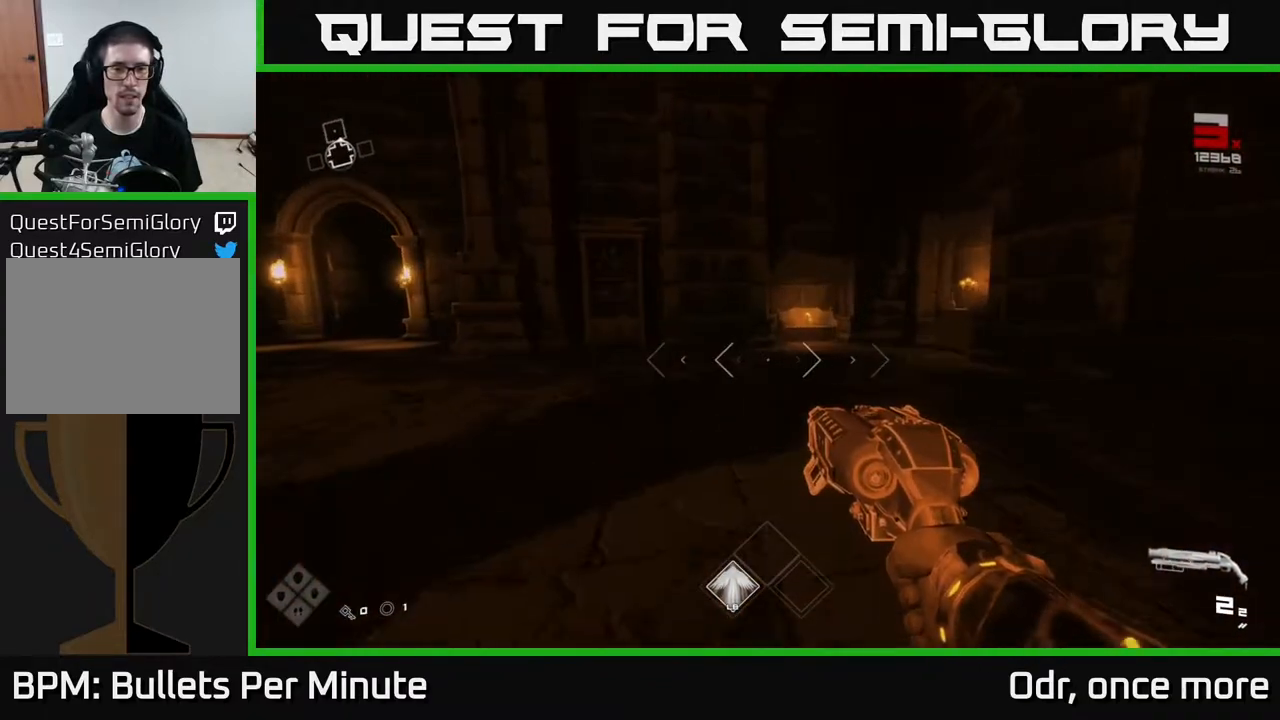
{"dt_ms": 500, "buttons": [], "left_stick": "up", "right_stick": "left", "events": [[183, "right_stick", "left"], [233, "left_stick", "left"], [467, "left_stick", "up"]]}
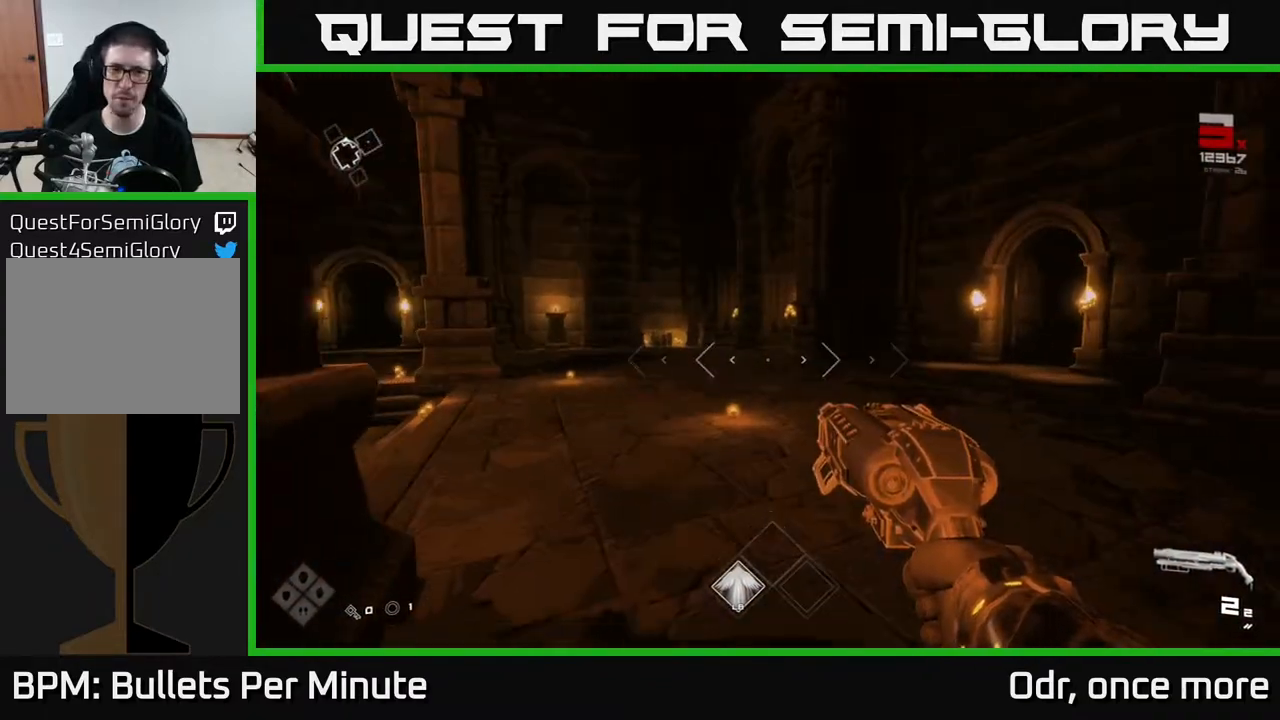
{"dt_ms": 500, "buttons": [], "left_stick": "up", "right_stick": "center", "events": [[17, "right_stick", "center"]]}